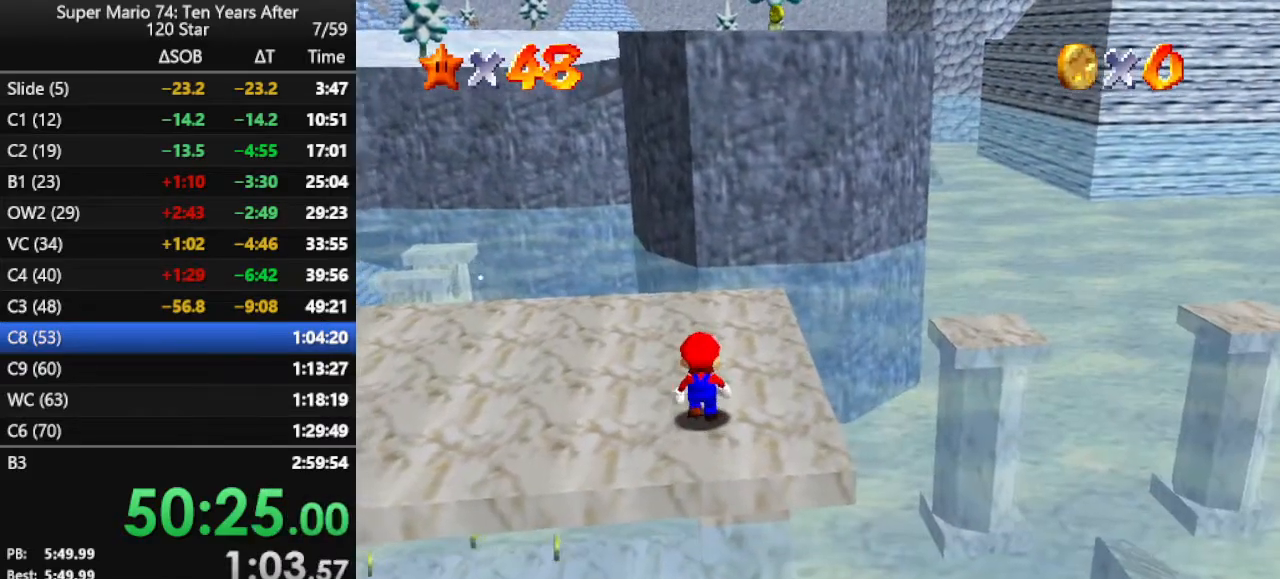
Gameplay with a controller (Nintendo layout); each line is a JSON object with the inputs held at the frame after it. "events" lists button and stick changes between this image and that frame as [ms after this image, input, new state], when the widget could be followed in between. Not read: L3 R3.
{"buttons": [], "left_stick": "up", "events": [[33, "A", "down"], [67, "left_stick", "up"], [100, "A", "up"], [100, "B", "down"], [133, "B", "up"]]}
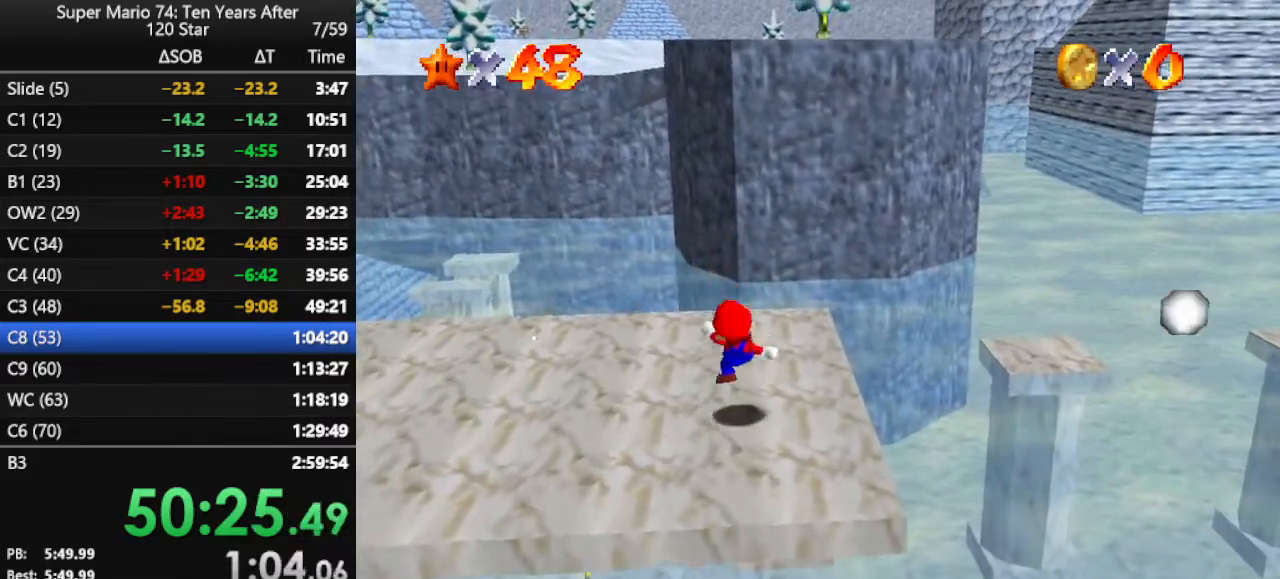
{"buttons": [], "left_stick": "up", "events": [[133, "A", "down"], [233, "A", "up"]]}
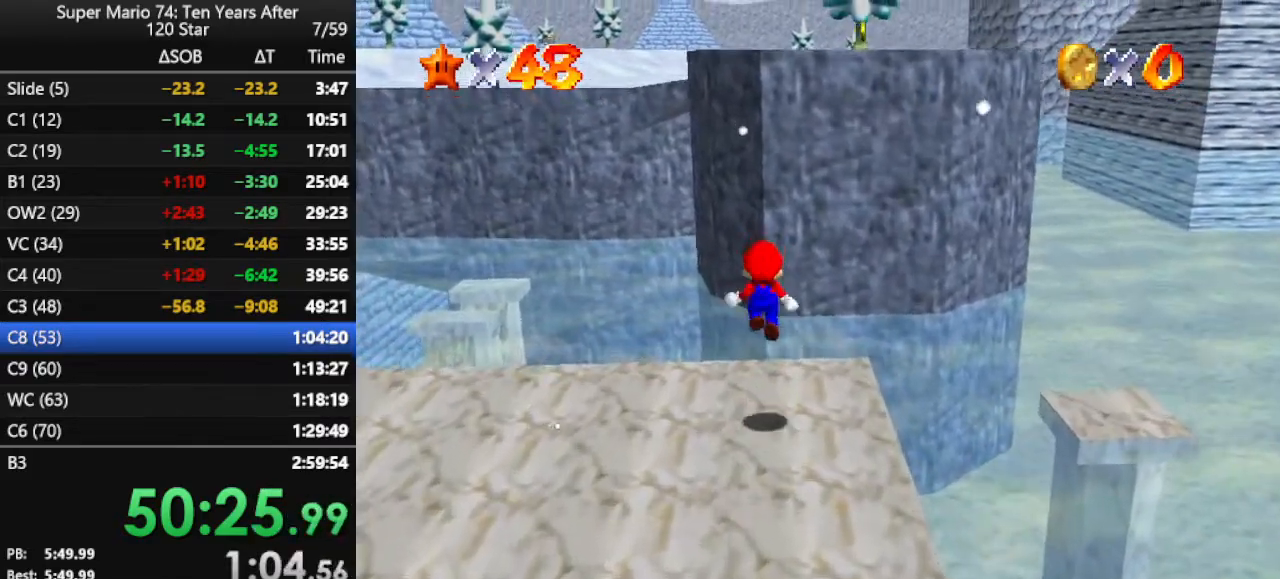
{"buttons": ["A", "B"], "left_stick": "up", "events": [[333, "A", "down"], [333, "B", "down"]]}
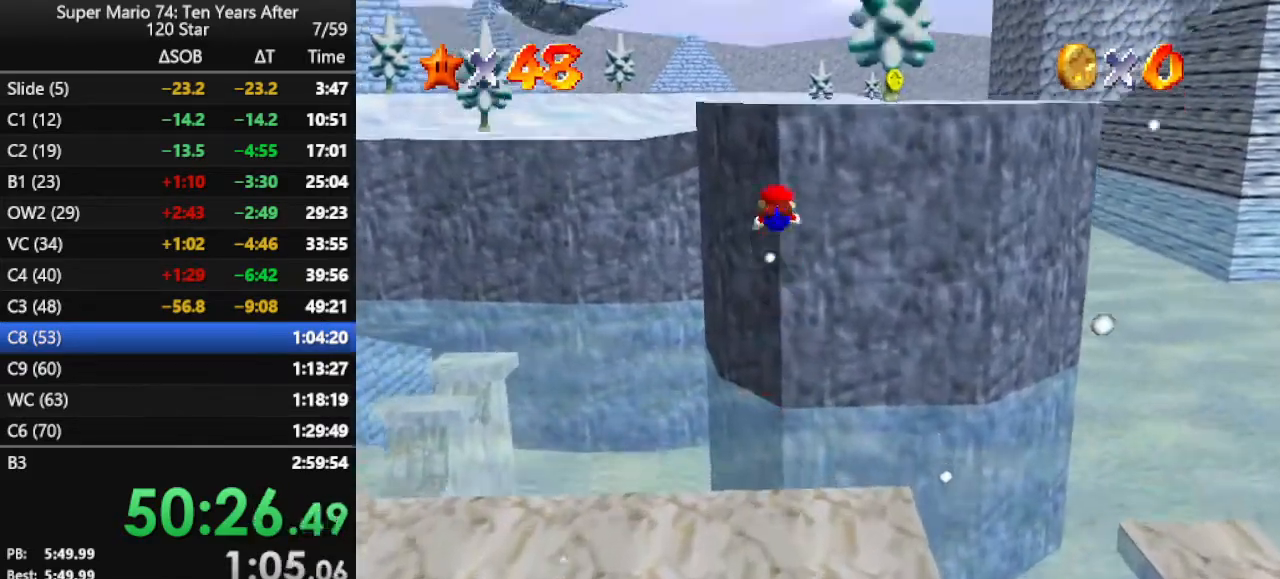
{"buttons": ["A"], "left_stick": "up", "events": [[367, "A", "up"], [367, "B", "up"], [500, "A", "down"]]}
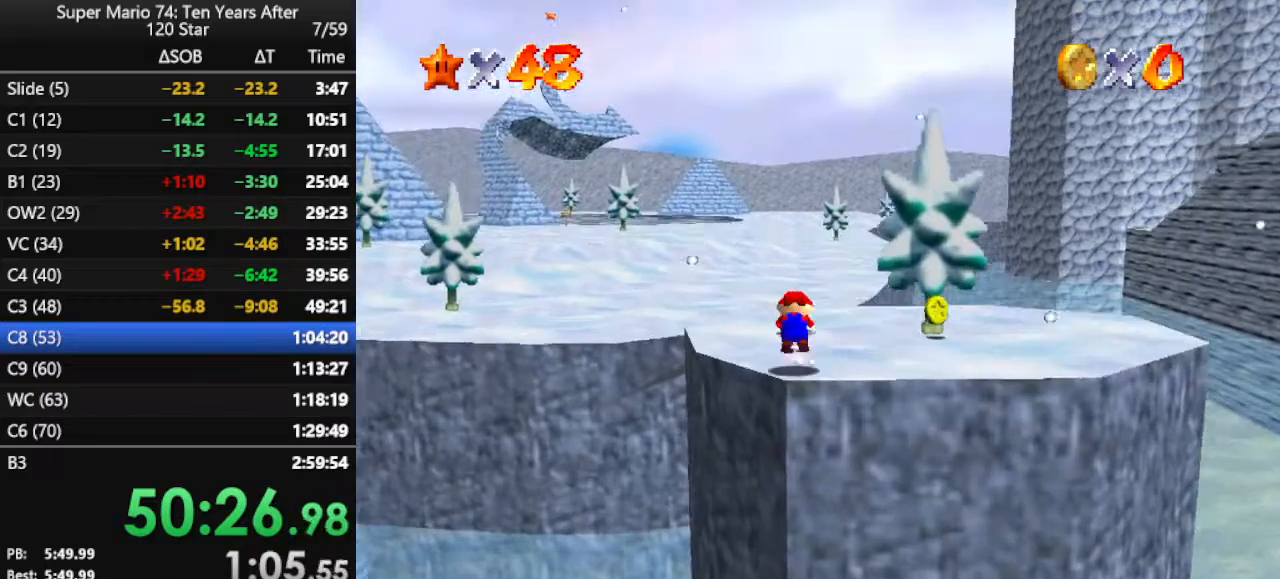
{"buttons": [], "left_stick": "up", "events": [[67, "A", "up"], [167, "A", "down"], [300, "A", "up"]]}
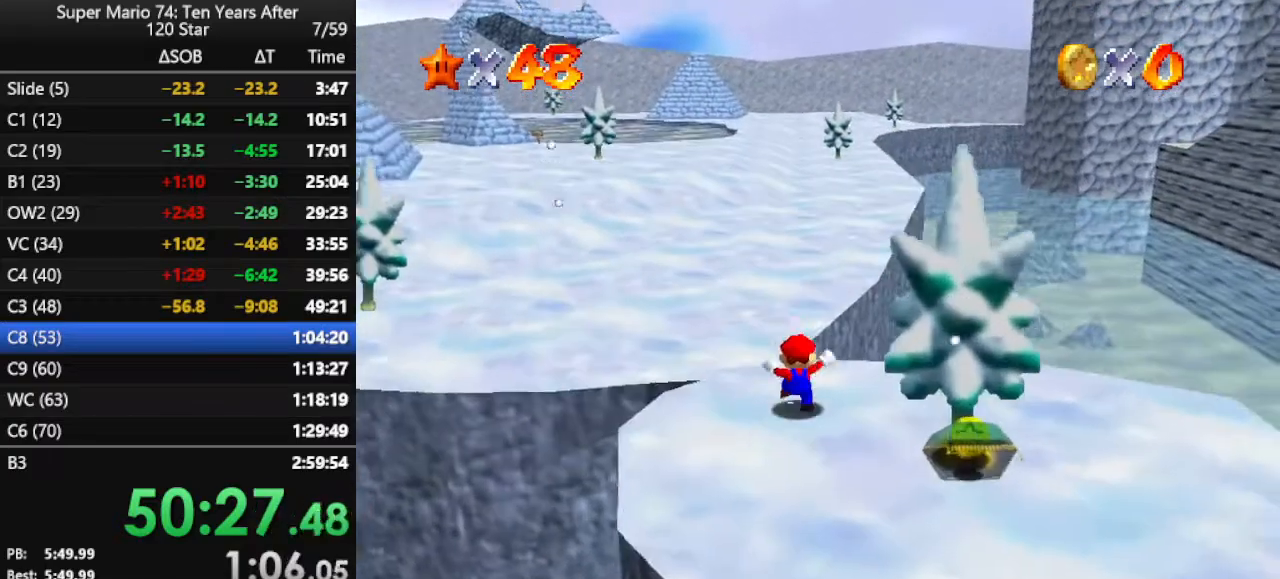
{"buttons": ["A", "Z"], "left_stick": "up", "events": [[100, "A", "down"], [100, "Z", "down"]]}
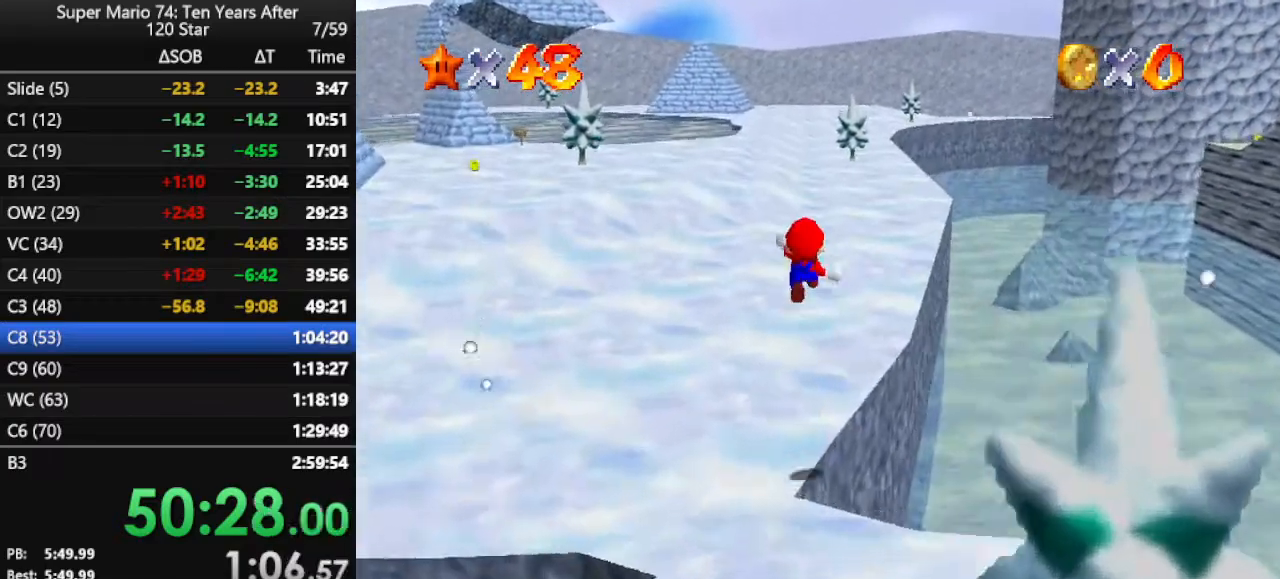
{"buttons": [], "left_stick": "up", "events": [[33, "Z", "up"], [100, "A", "up"]]}
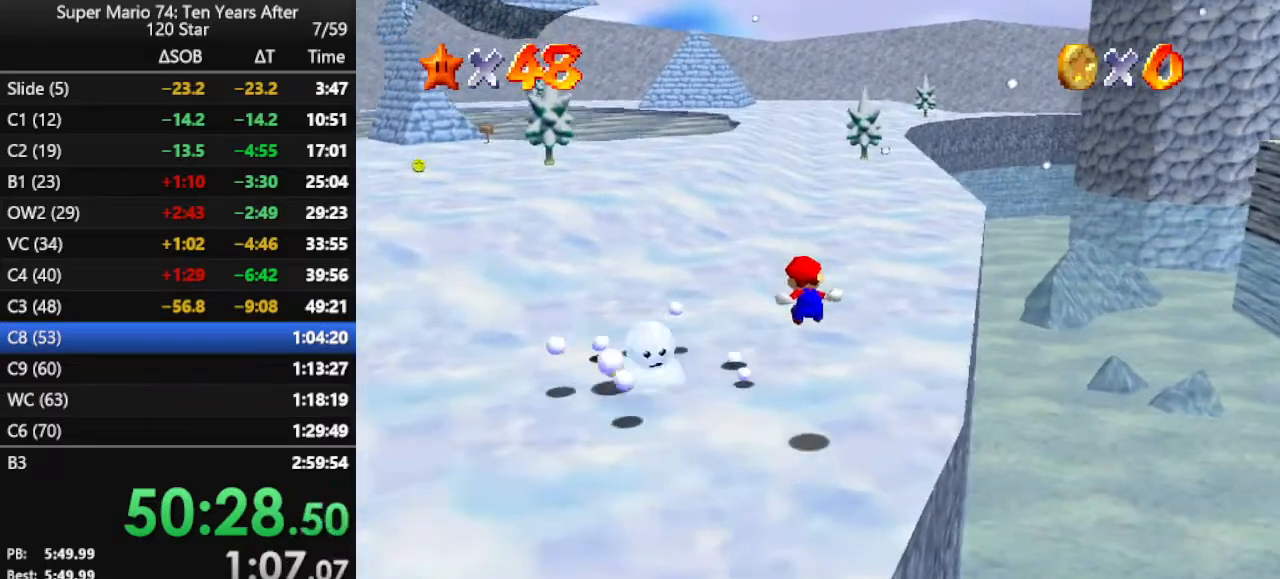
{"buttons": [], "left_stick": "up", "events": []}
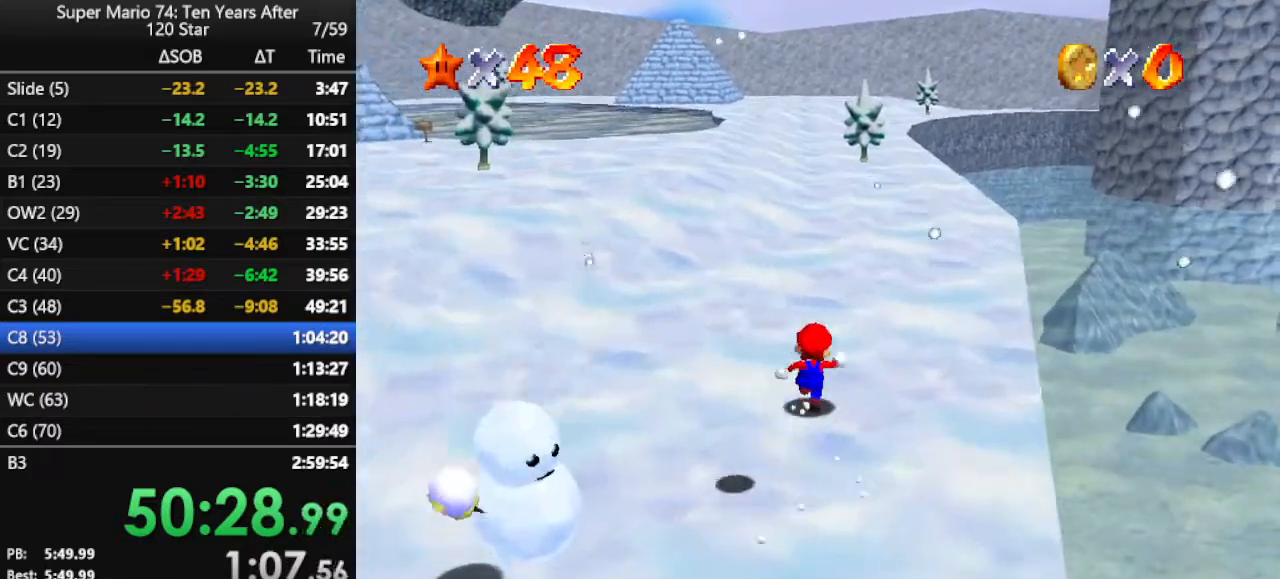
{"buttons": [], "left_stick": "up", "events": [[33, "A", "down"], [33, "B", "down"], [167, "B", "up"], [233, "A", "up"], [300, "C_LEFT", "down"], [467, "C_LEFT", "up"]]}
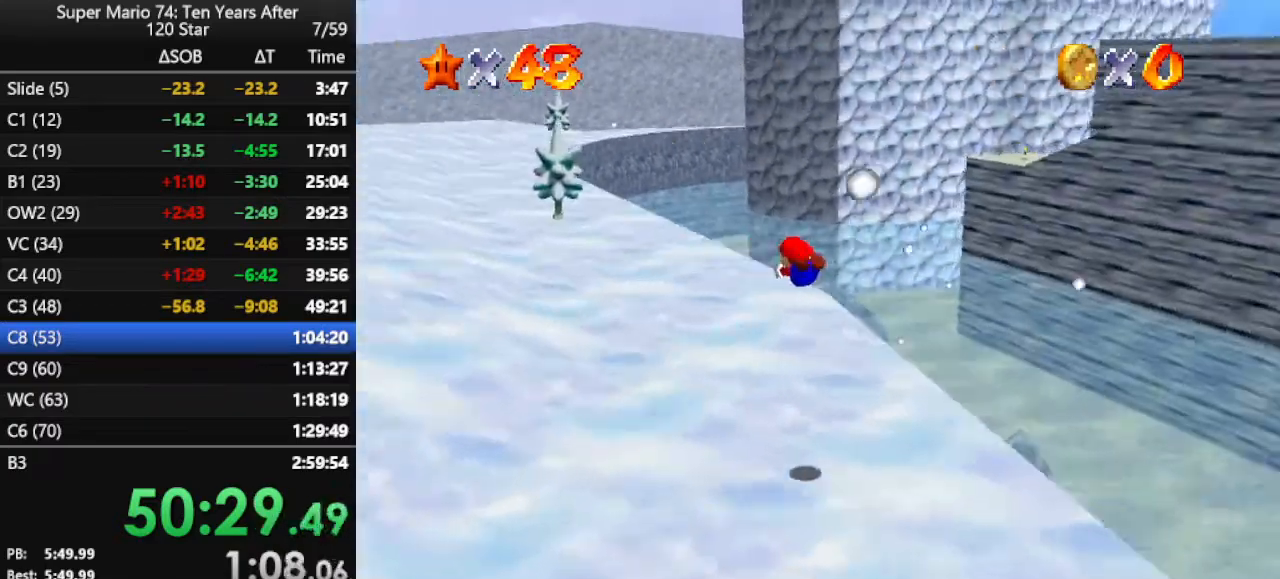
{"buttons": [], "left_stick": "up-left", "events": [[167, "left_stick", "up-left"]]}
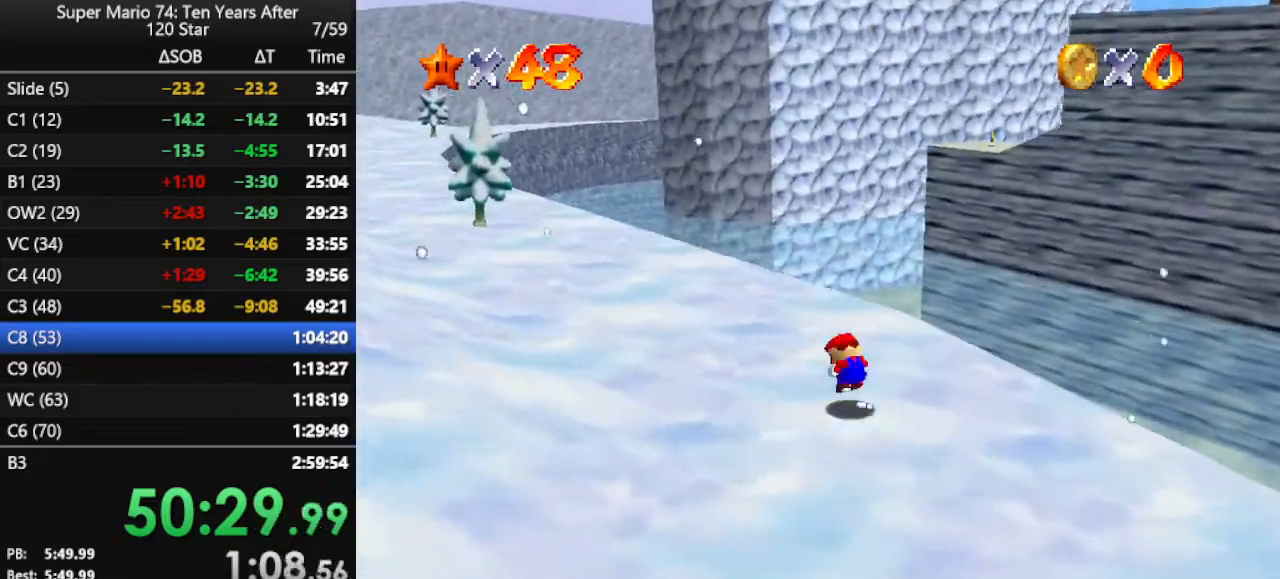
{"buttons": [], "left_stick": "up-left", "events": [[33, "A", "down"], [67, "A", "up"], [133, "A", "down"], [267, "A", "up"]]}
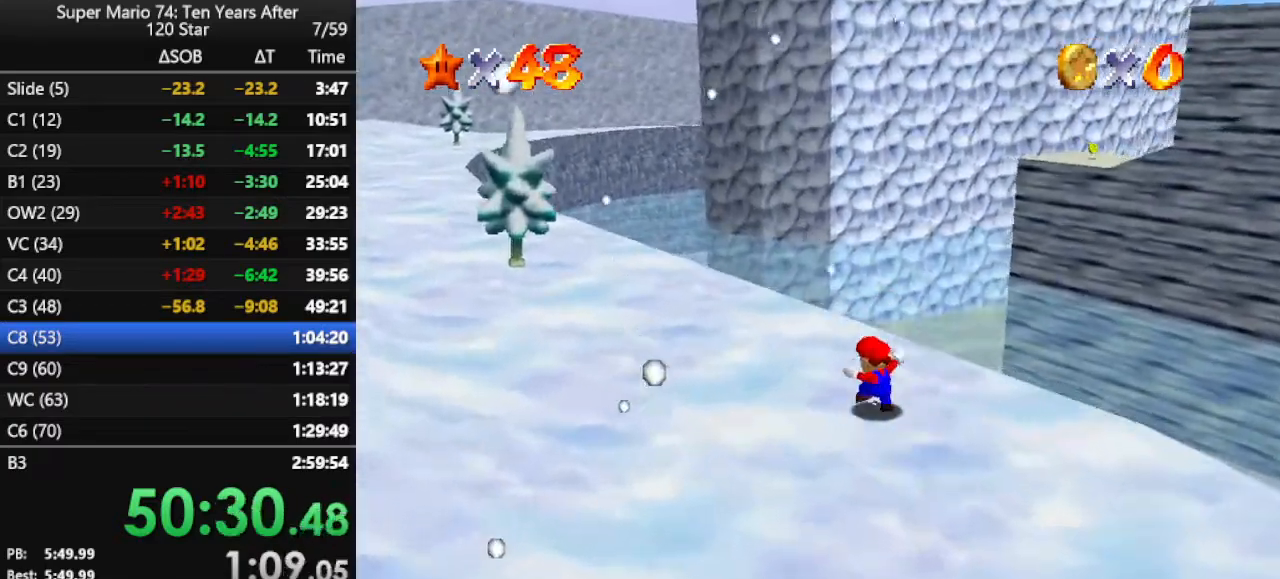
{"buttons": ["A", "Z"], "left_stick": "up", "events": [[233, "left_stick", "up"], [433, "Z", "down"], [500, "A", "down"]]}
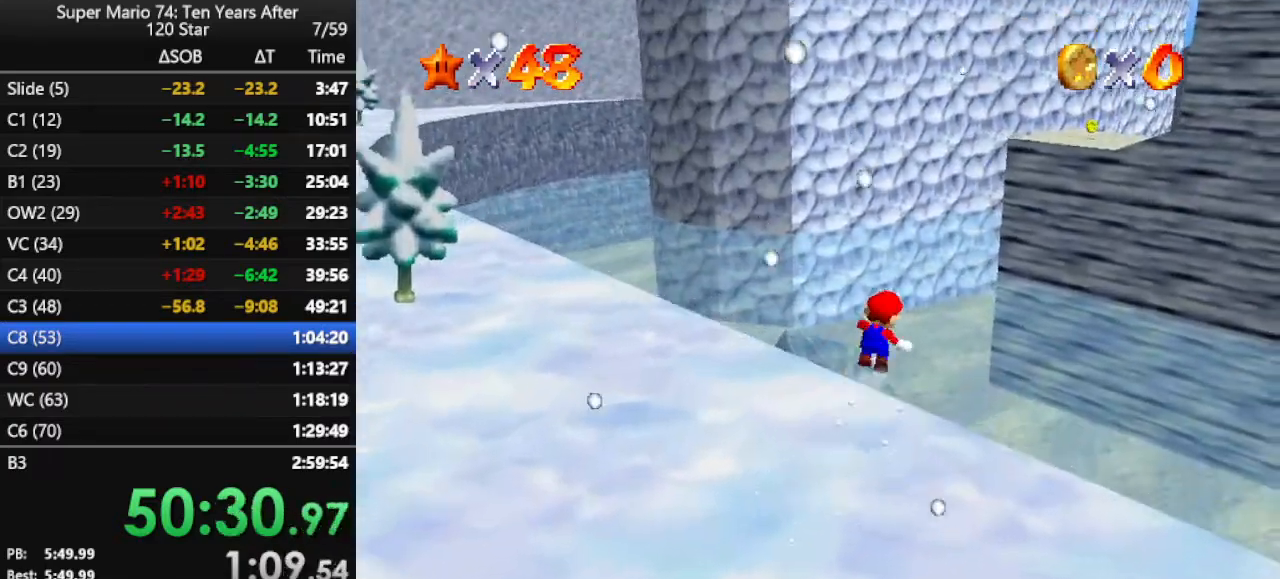
{"buttons": ["A", "Z"], "left_stick": "up", "events": []}
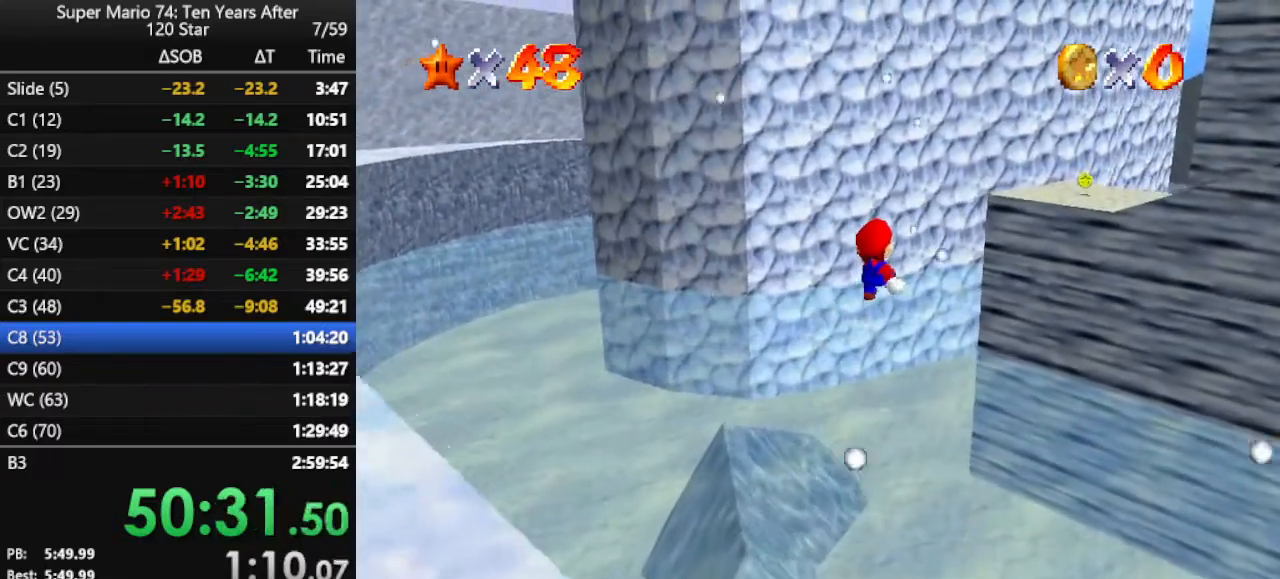
{"buttons": ["A"], "left_stick": "up", "events": [[67, "Z", "up"]]}
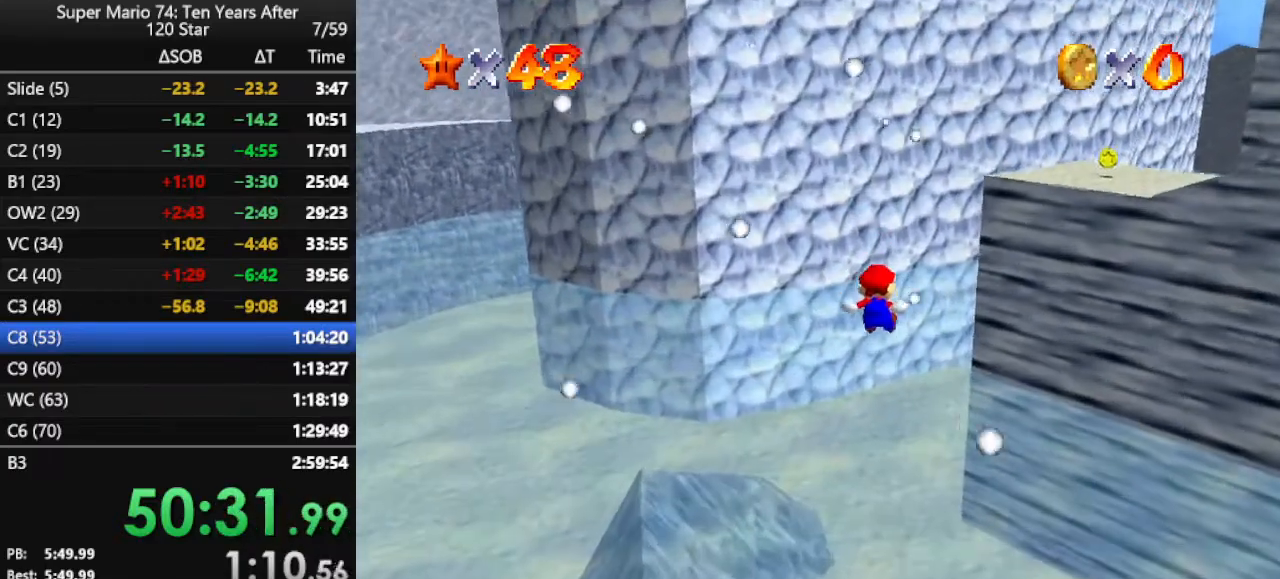
{"buttons": [], "left_stick": "down-left", "events": [[200, "left_stick", "up-left"], [300, "A", "up"], [333, "left_stick", "left"], [433, "A", "down"], [433, "left_stick", "down-left"], [500, "A", "up"]]}
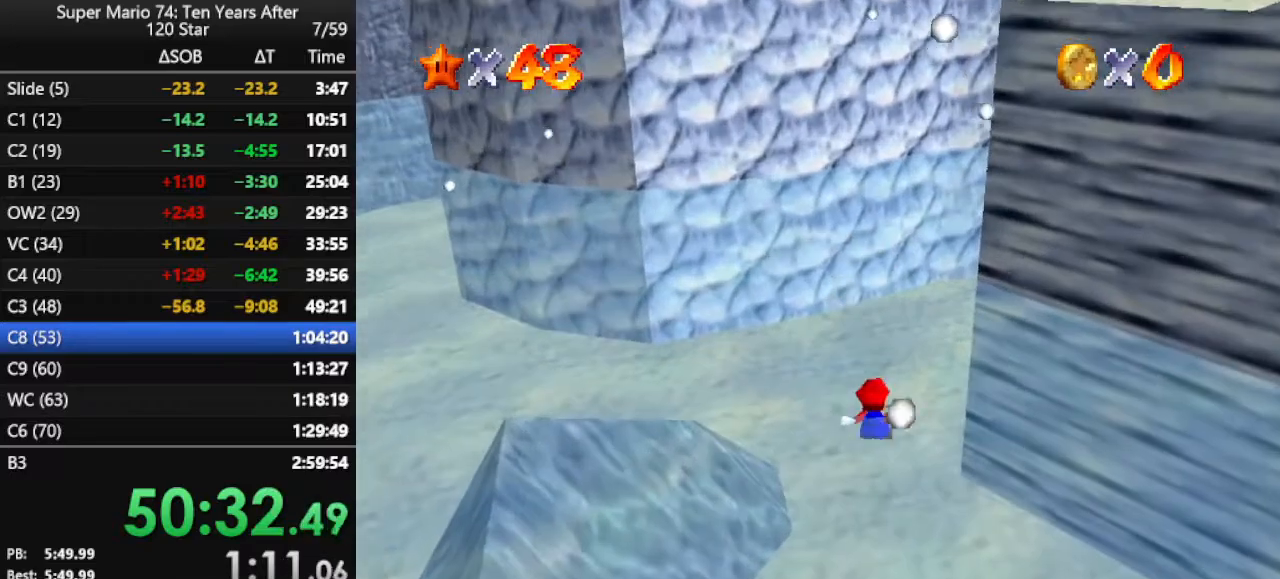
{"buttons": ["A"], "left_stick": "down", "events": [[100, "A", "down"], [100, "left_stick", "down"], [167, "A", "up"], [300, "A", "down"], [333, "A", "up"], [400, "A", "down"]]}
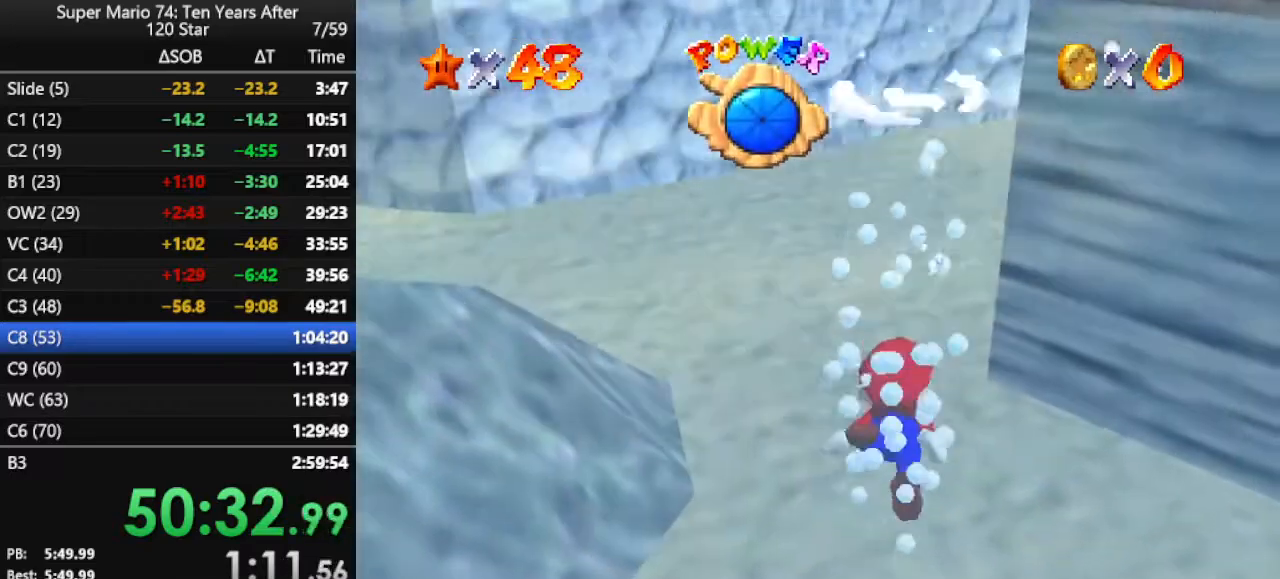
{"buttons": [], "left_stick": "down-left", "events": [[33, "A", "up"], [100, "A", "down"], [433, "left_stick", "down-left"], [467, "A", "up"]]}
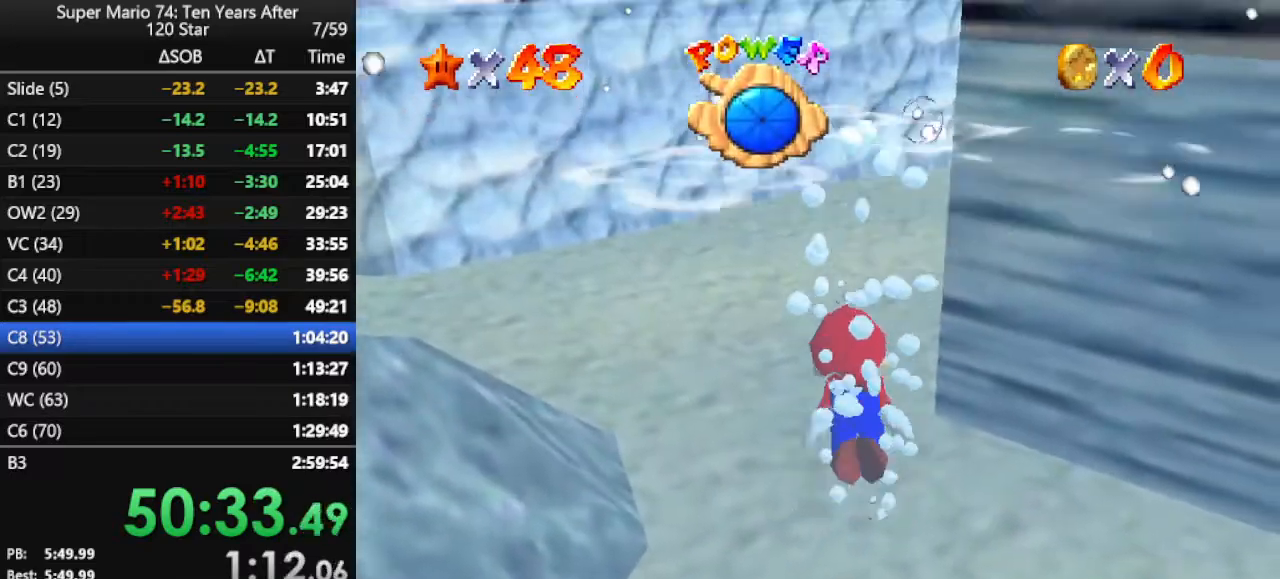
{"buttons": ["A"], "left_stick": "center", "events": [[67, "left_stick", "center"], [133, "A", "down"]]}
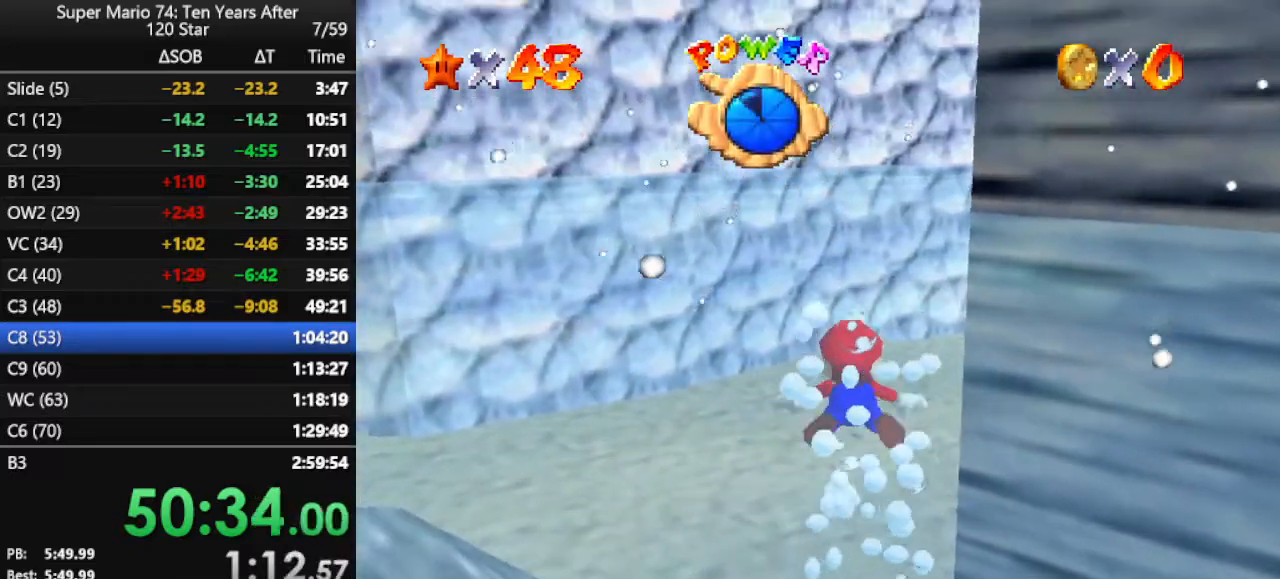
{"buttons": ["A"], "left_stick": "right", "events": [[33, "A", "up"], [67, "left_stick", "right"], [333, "A", "down"]]}
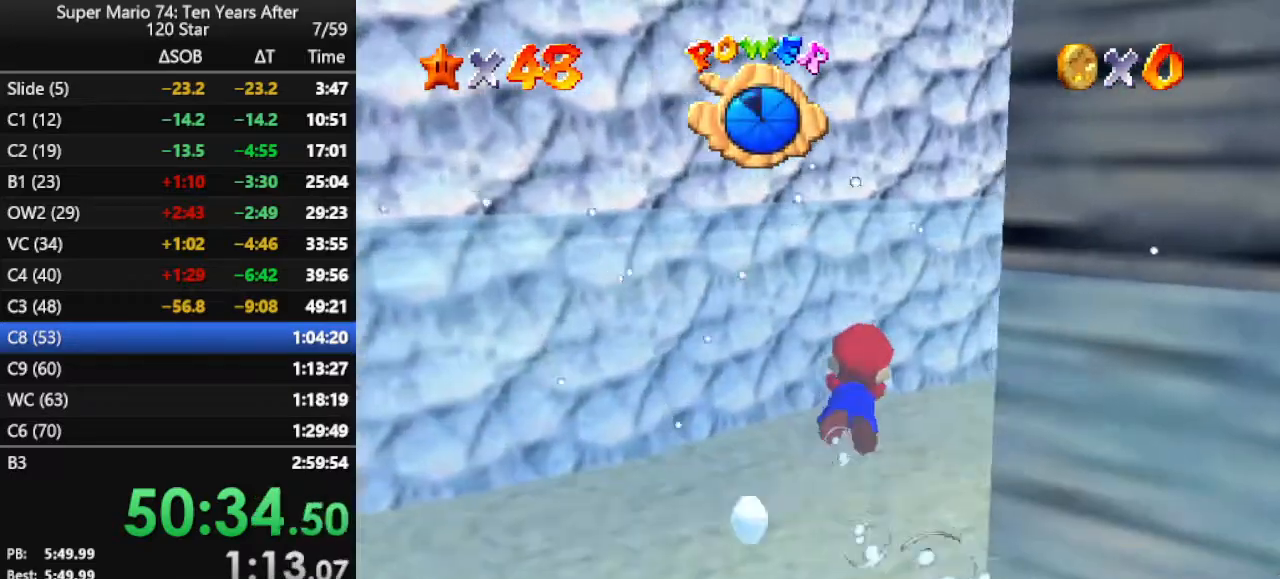
{"buttons": ["A"], "left_stick": "center", "events": [[167, "A", "up"], [333, "left_stick", "center"], [433, "A", "down"]]}
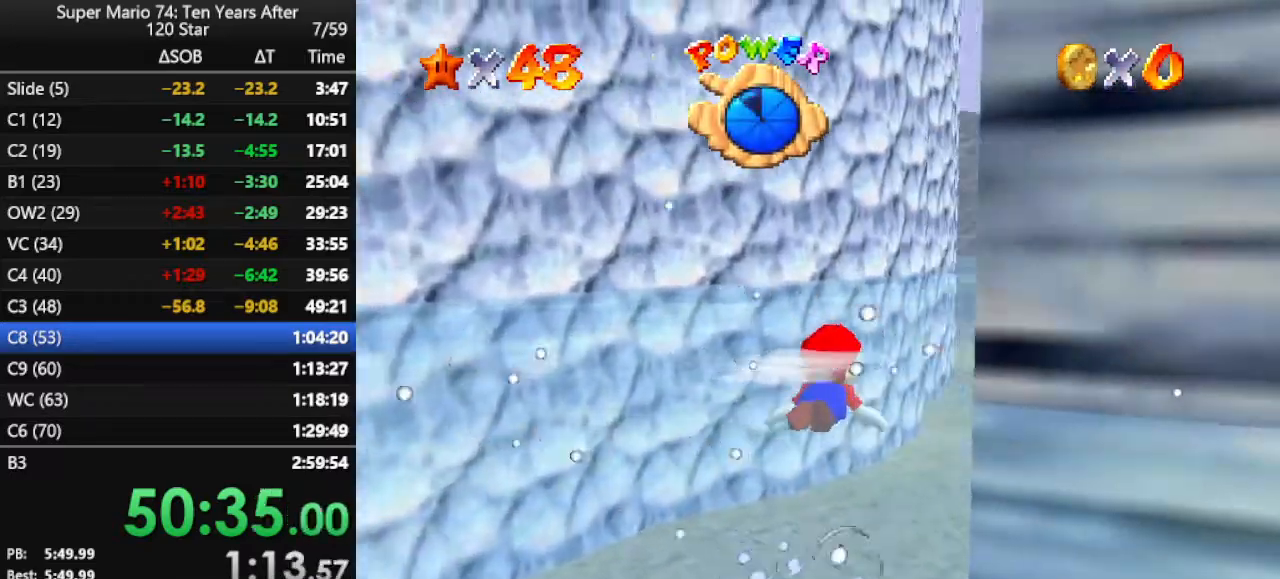
{"buttons": [], "left_stick": "right", "events": [[100, "left_stick", "right"], [200, "left_stick", "center"], [300, "A", "up"], [300, "left_stick", "right"]]}
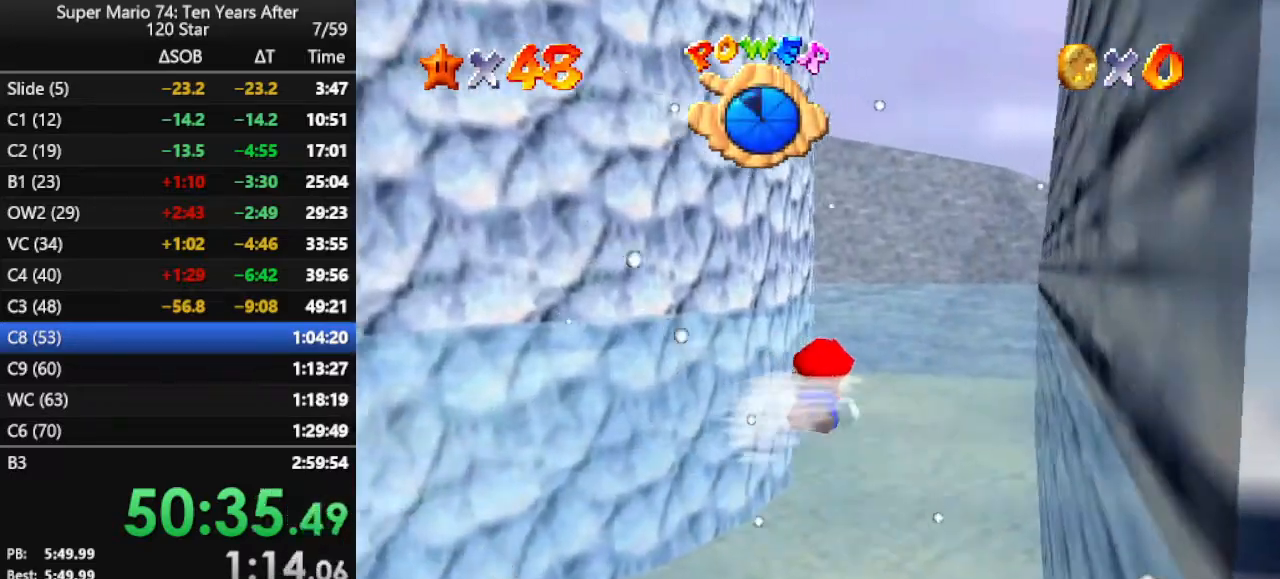
{"buttons": [], "left_stick": "center", "events": [[100, "A", "down"], [233, "left_stick", "center"], [467, "A", "up"]]}
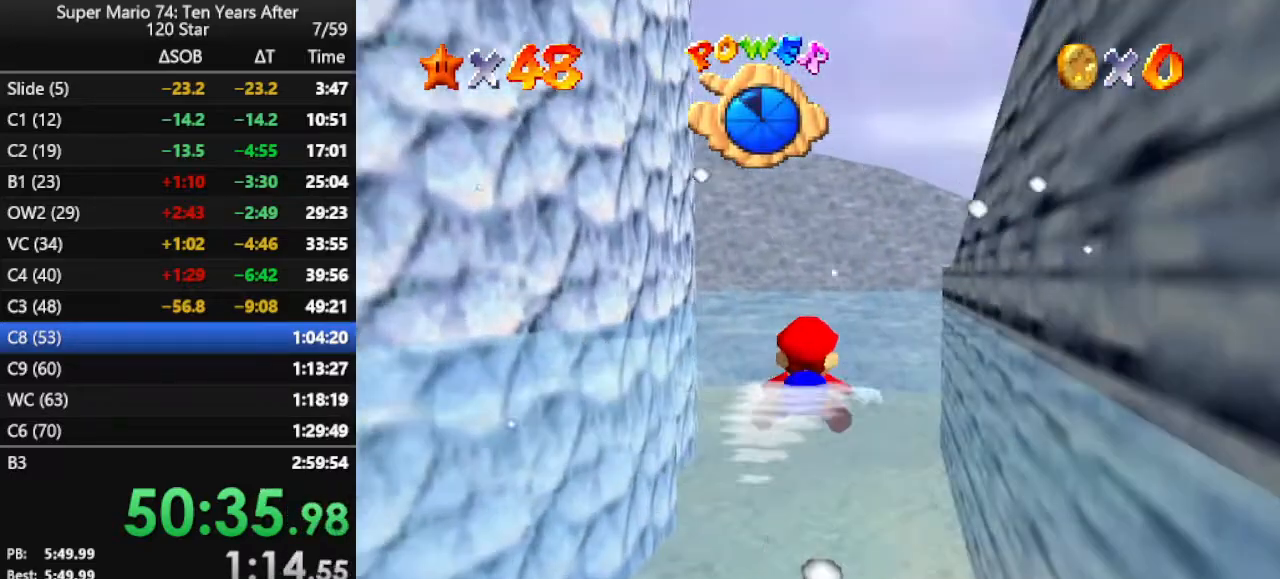
{"buttons": ["A"], "left_stick": "center", "events": [[300, "A", "down"]]}
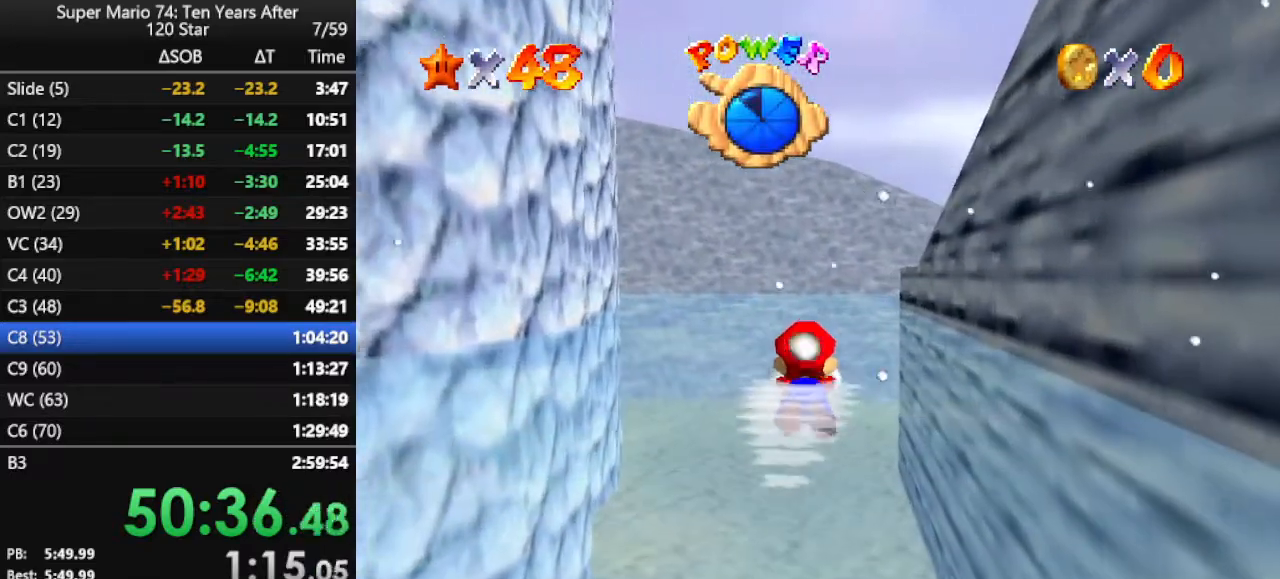
{"buttons": ["A"], "left_stick": "center", "events": [[133, "A", "up"], [467, "A", "down"]]}
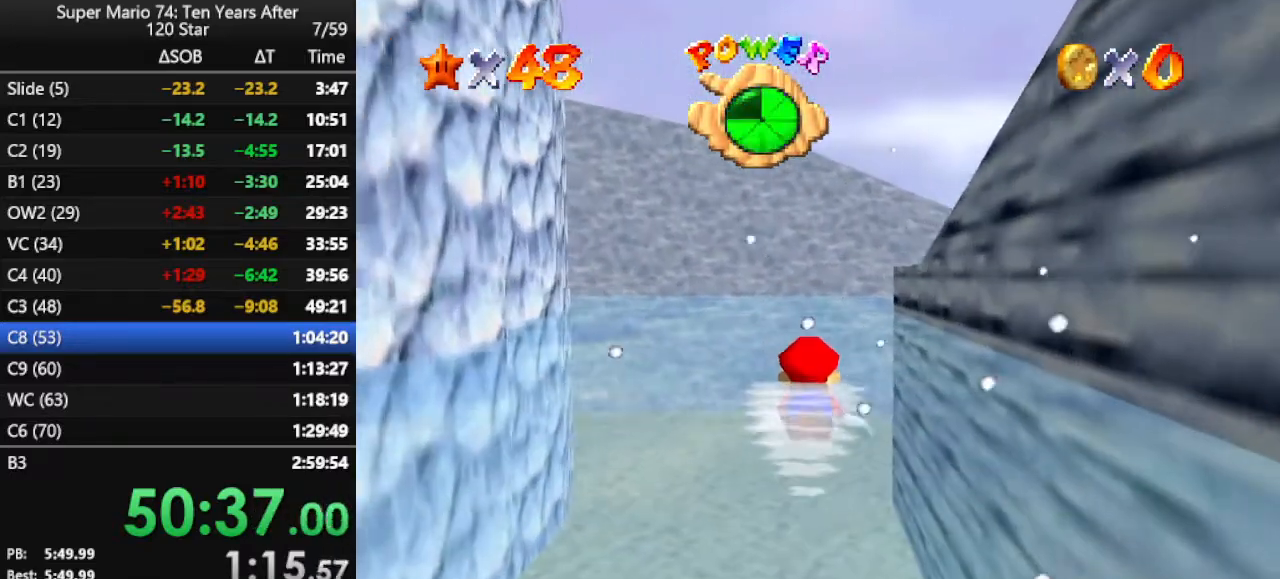
{"buttons": [], "left_stick": "right", "events": [[333, "A", "up"], [333, "left_stick", "right"]]}
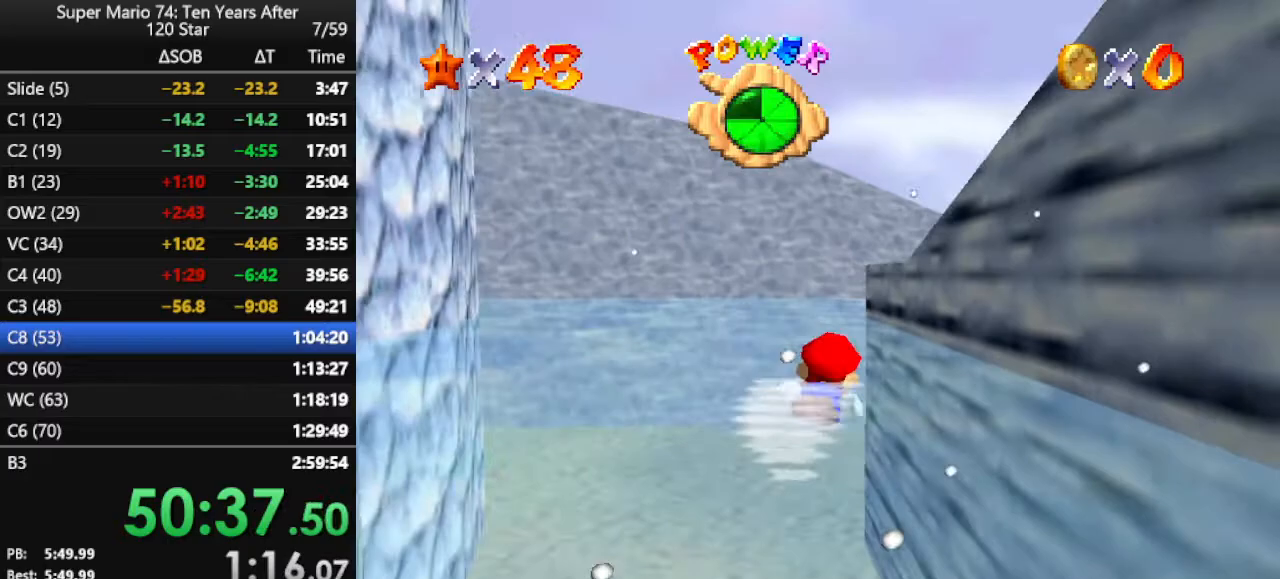
{"buttons": [], "left_stick": "right", "events": [[67, "left_stick", "center"], [100, "A", "down"], [367, "left_stick", "right"], [467, "A", "up"]]}
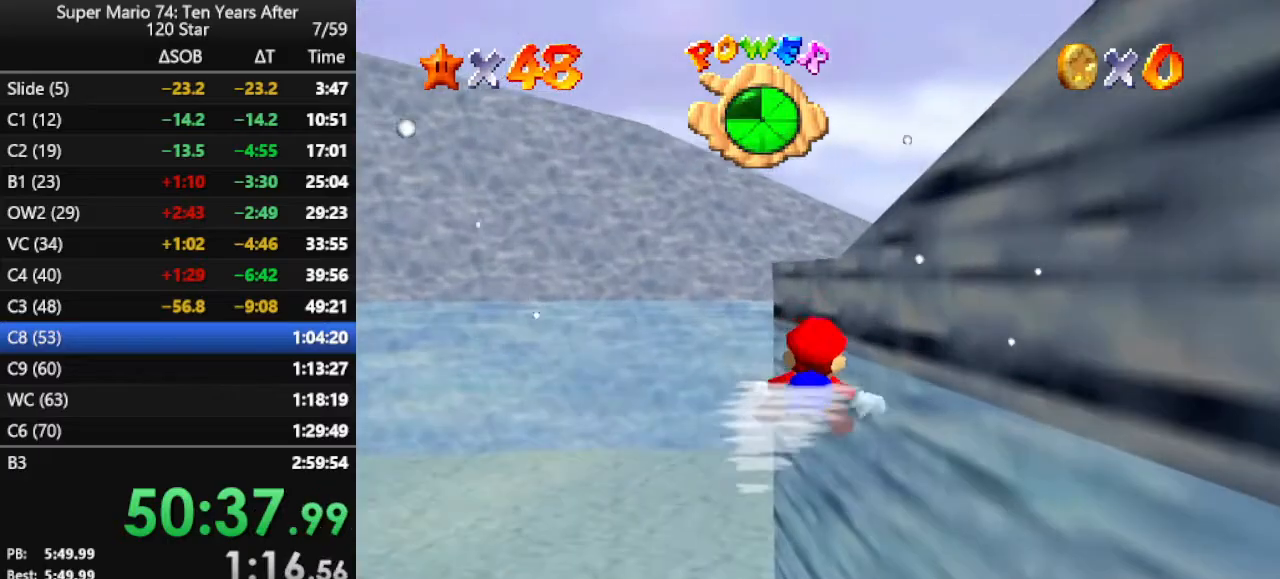
{"buttons": [], "left_stick": "down", "events": [[100, "left_stick", "down"], [133, "A", "down"], [267, "A", "up"], [333, "A", "down"], [400, "A", "up"]]}